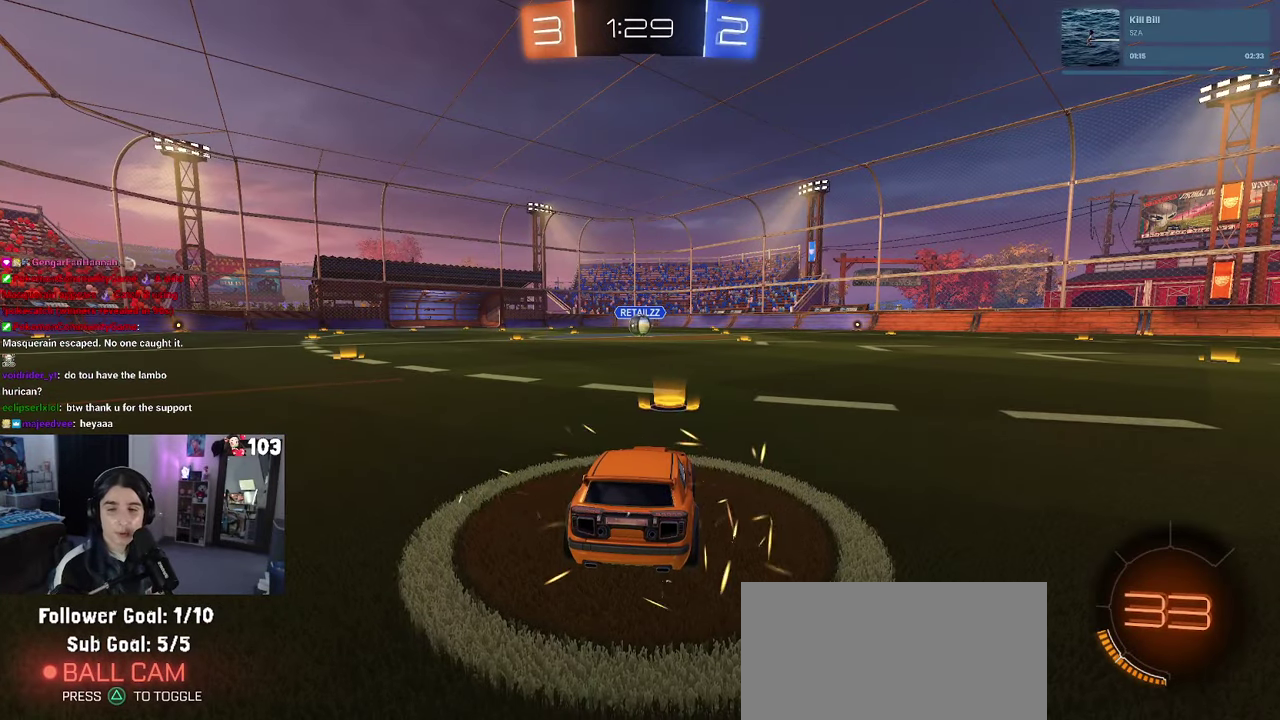
Gameplay with a controller (PlayStation layout); each line is a JSON object with the inputs held at the frame after it. "events" lists button and stick changes between this image and that frame as [ms after this image, input, new state], when the widget could be followed in between. This document gives stick clicks only as held states, not as events. Not read: L1.
{"buttons": [], "left_stick": "center", "right_stick": "center", "events": [[67, "CROSS", "down"], [234, "CROSS", "up"]]}
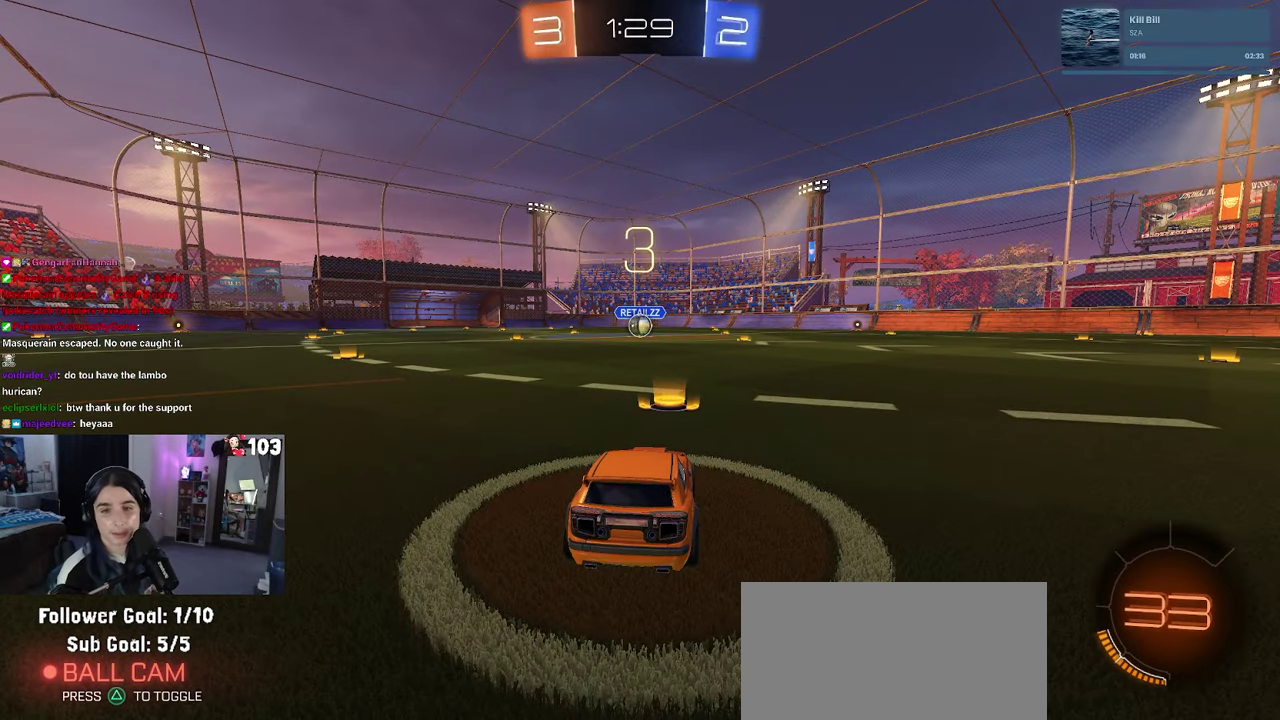
{"buttons": [], "left_stick": "center", "right_stick": "center", "events": []}
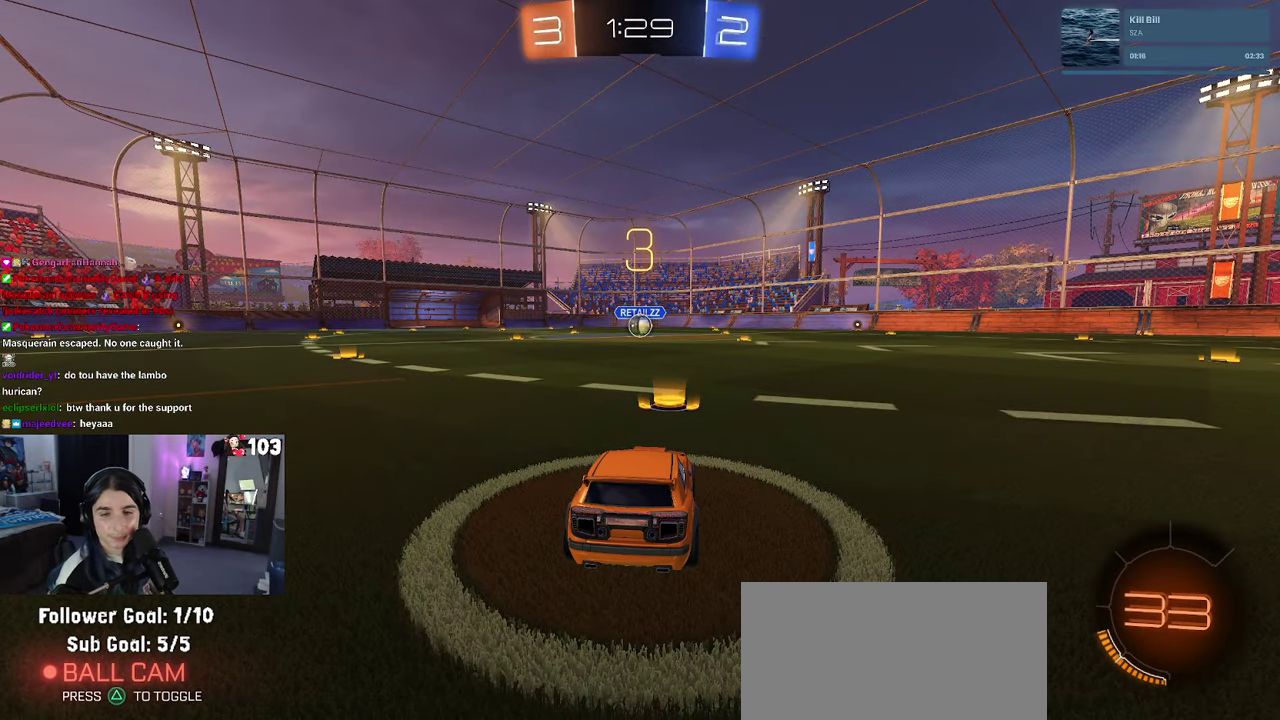
{"buttons": [], "left_stick": "center", "right_stick": "center", "events": []}
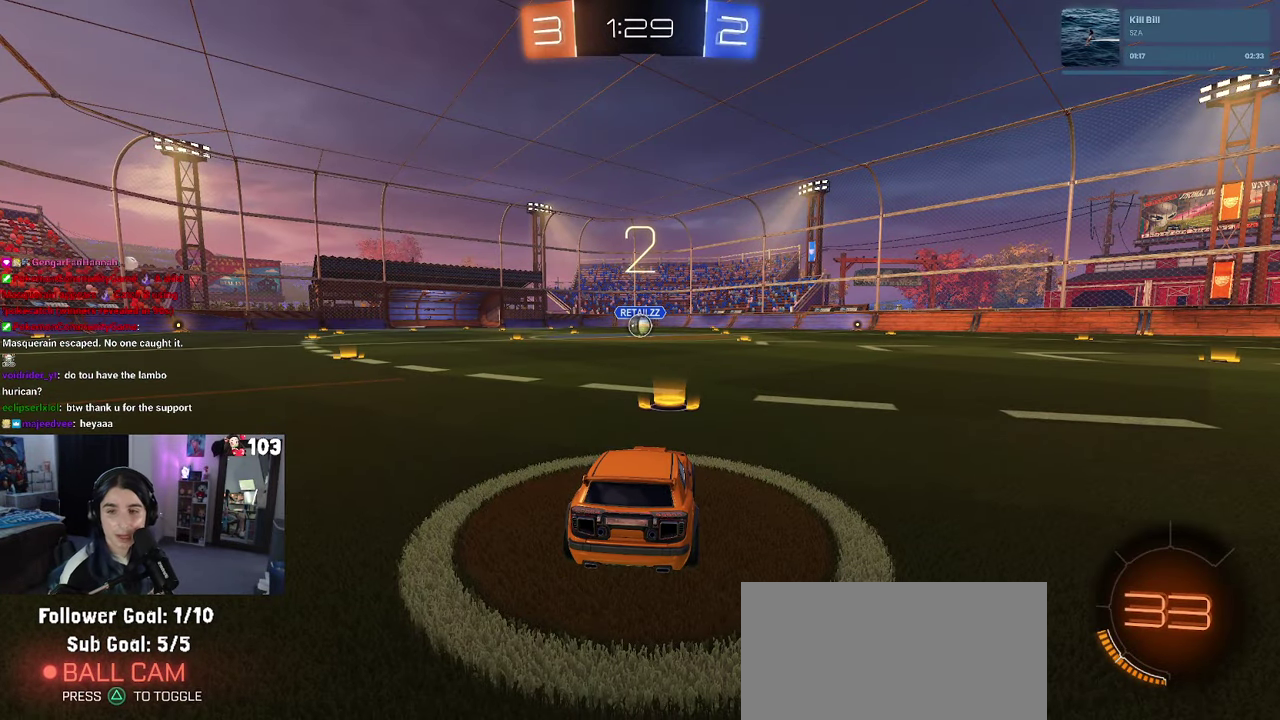
{"buttons": [], "left_stick": "center", "right_stick": "center", "events": []}
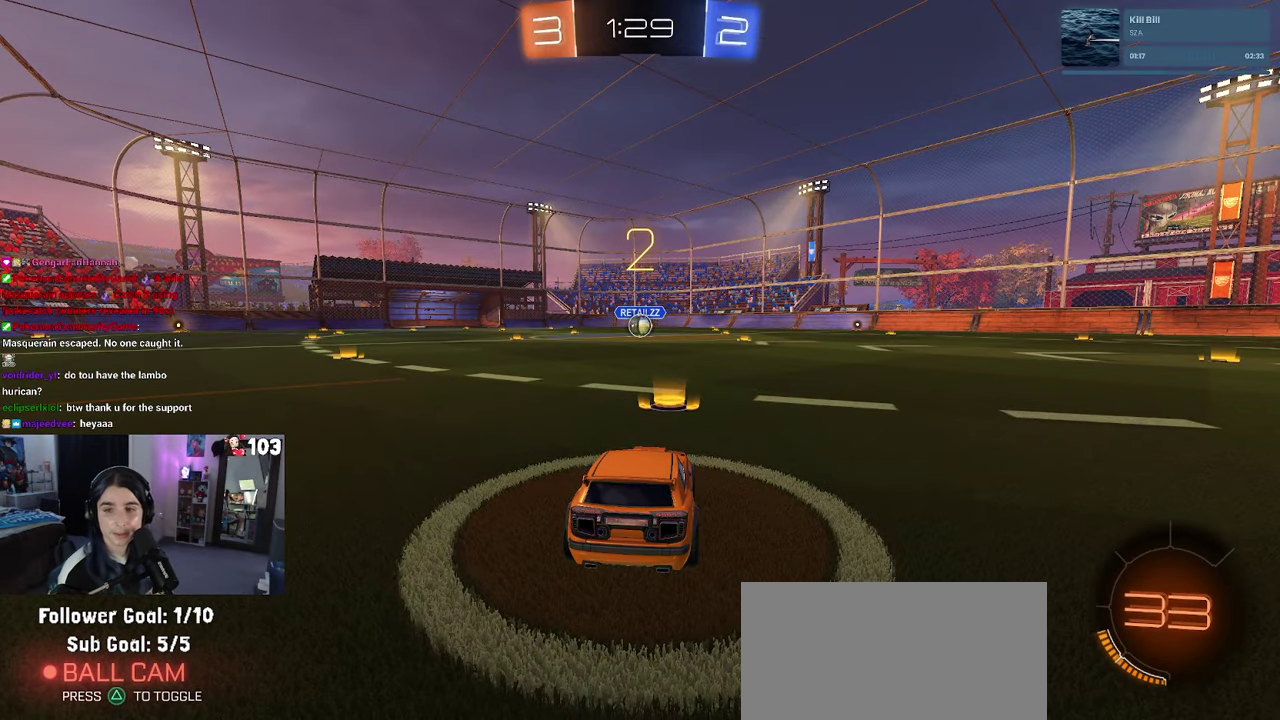
{"buttons": ["R2"], "left_stick": "center", "right_stick": "center", "events": [[67, "R2", "down"]]}
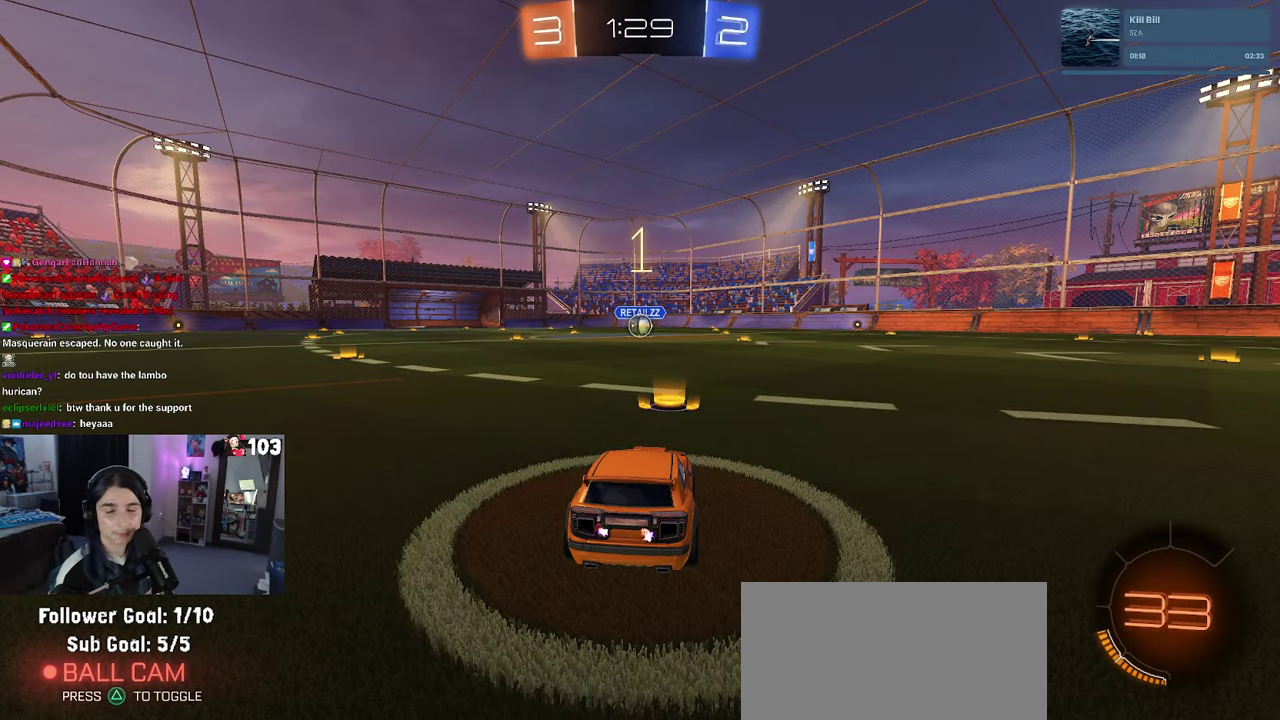
{"buttons": ["R1", "R2"], "left_stick": "center", "right_stick": "center", "events": [[400, "R1", "down"]]}
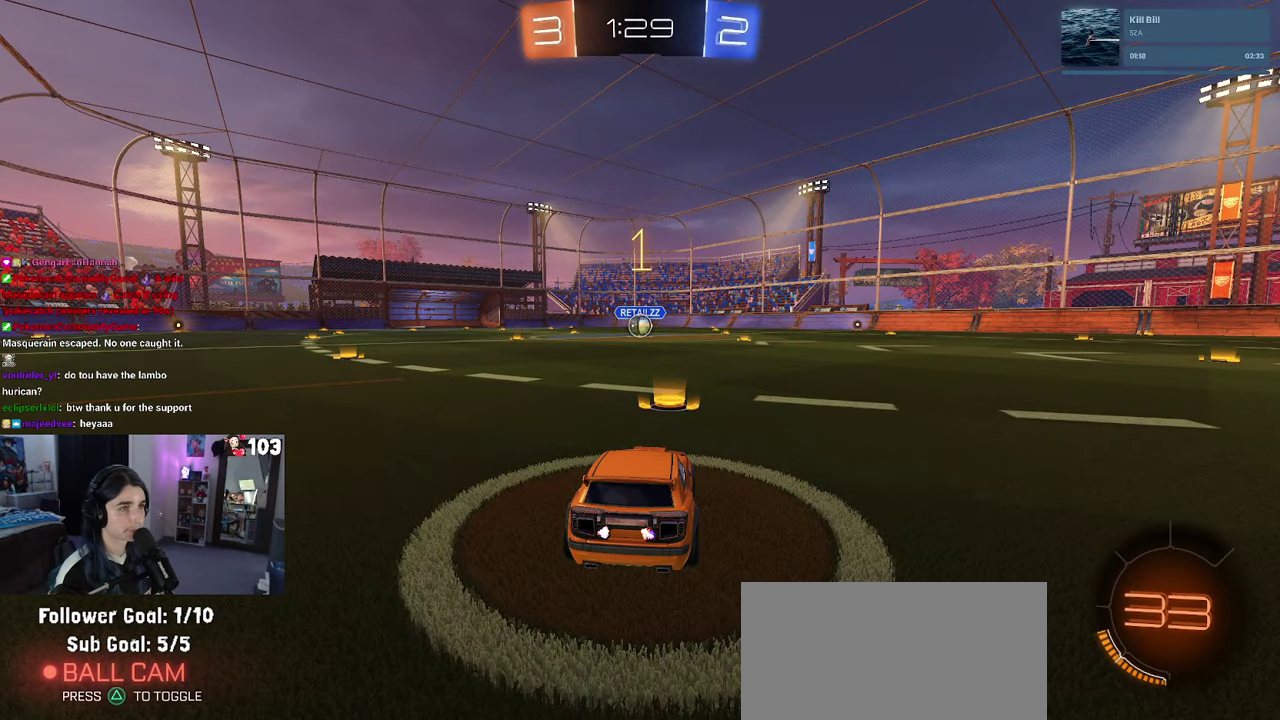
{"buttons": ["R1", "R2"], "left_stick": "center", "right_stick": "center", "events": []}
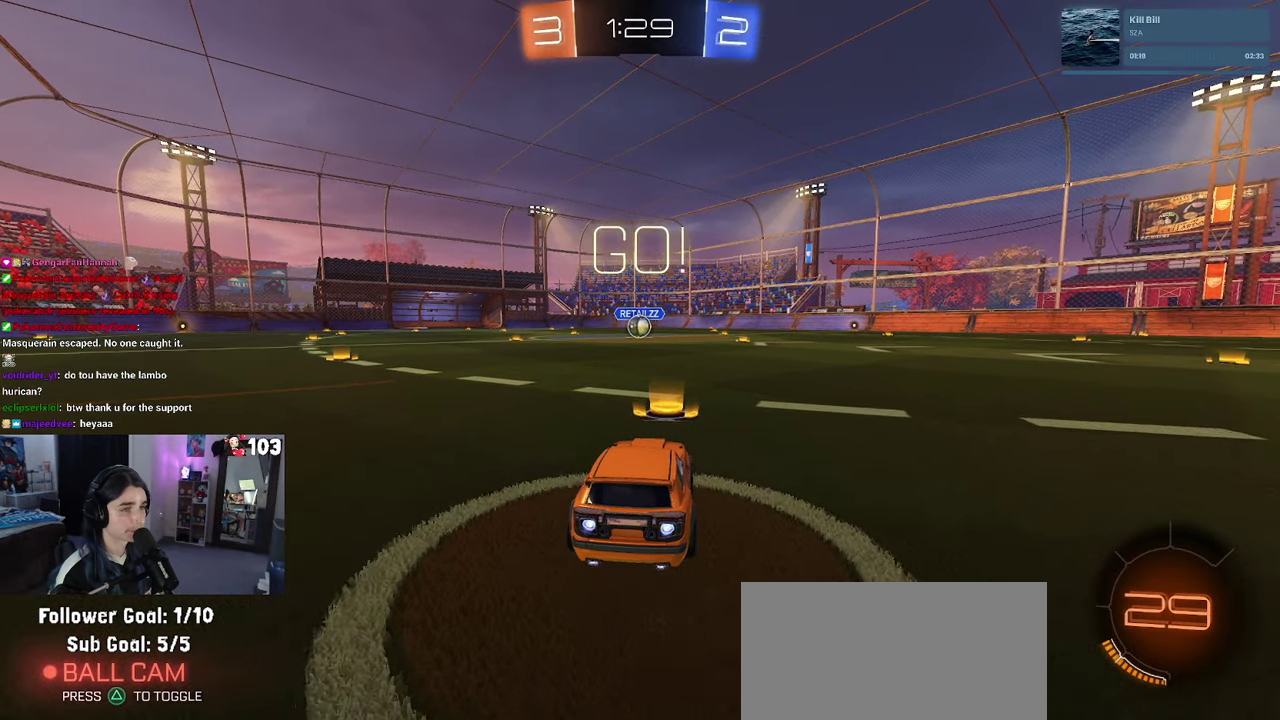
{"buttons": ["SQUARE", "R1", "R2"], "left_stick": "down", "right_stick": "center"}
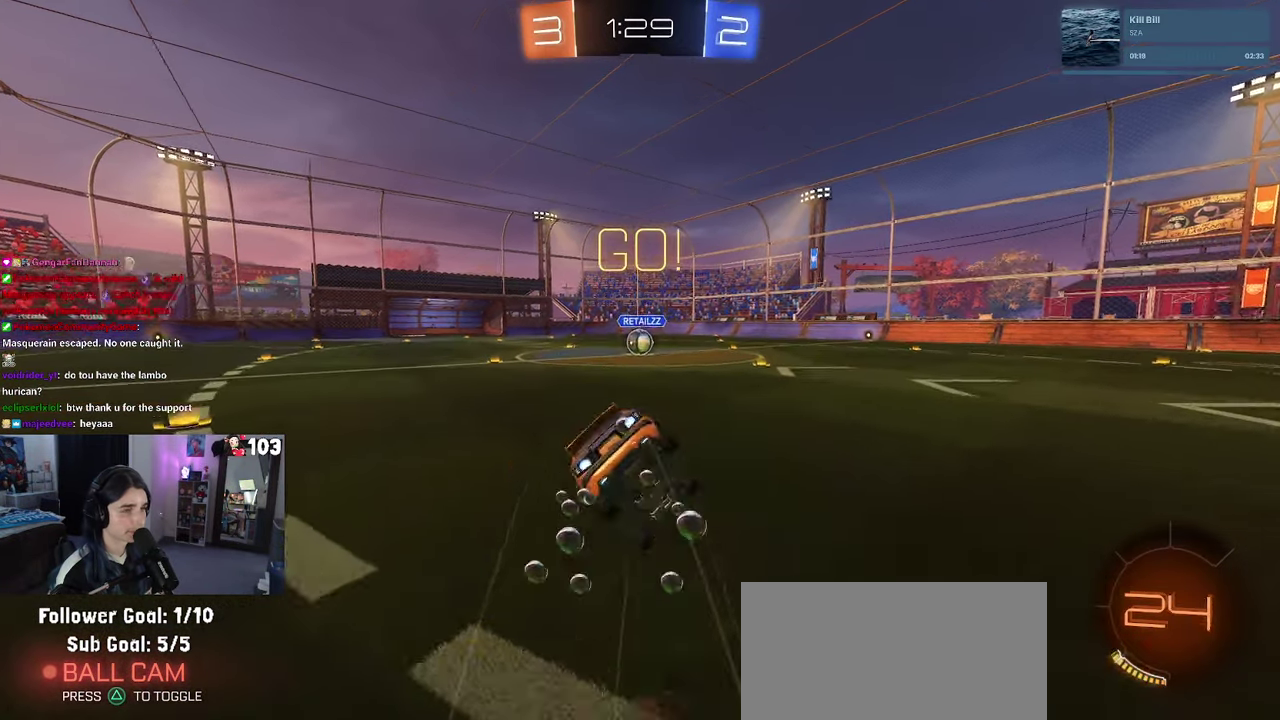
{"buttons": ["SQUARE", "R1", "R2"], "left_stick": "down-left", "right_stick": "center"}
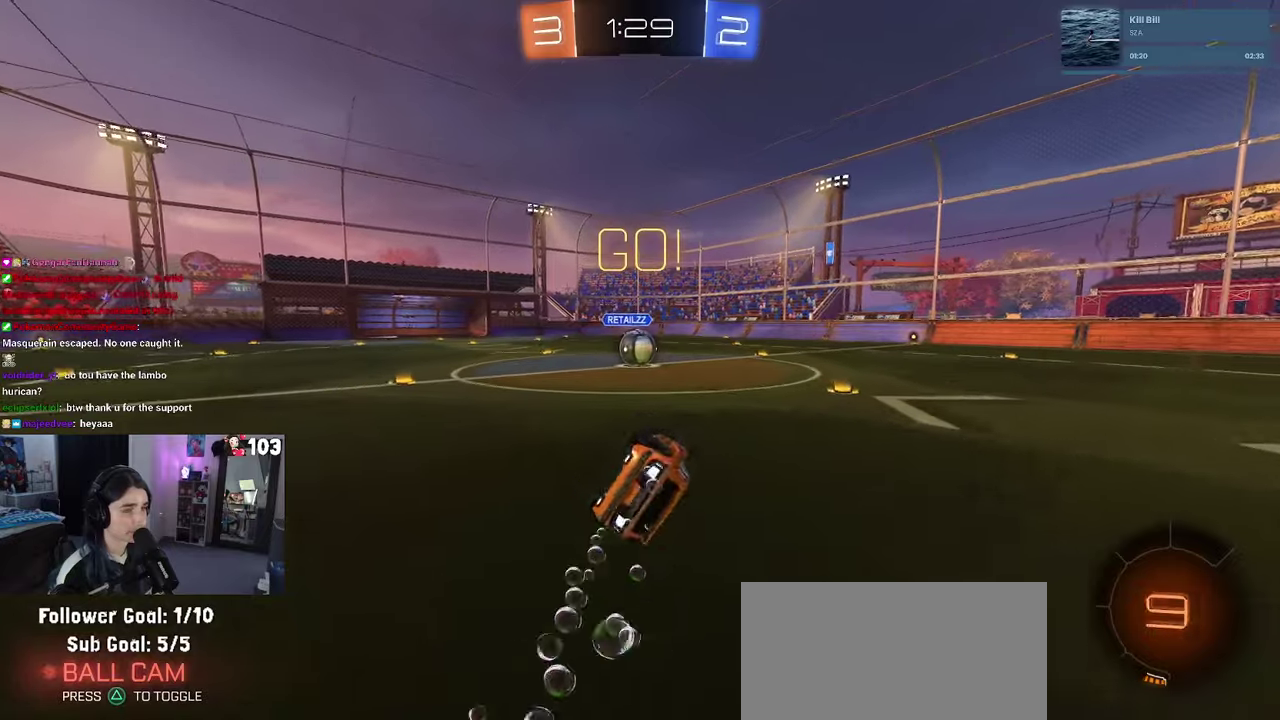
{"buttons": ["R2"], "left_stick": "center", "right_stick": "center"}
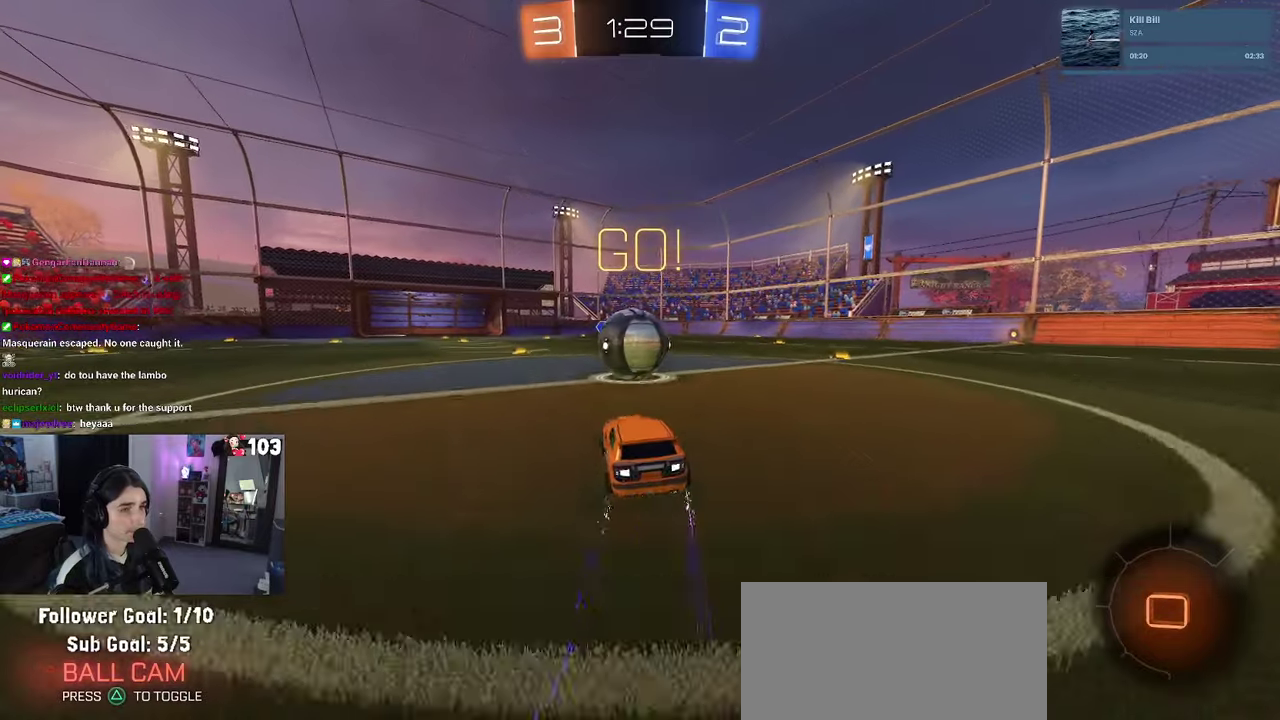
{"buttons": ["CROSS", "R2"], "left_stick": "up", "right_stick": "center", "events": [[33, "CROSS", "down"], [133, "left_stick", "up-right"], [183, "CROSS", "up"], [216, "left_stick", "up"], [266, "CROSS", "down"]]}
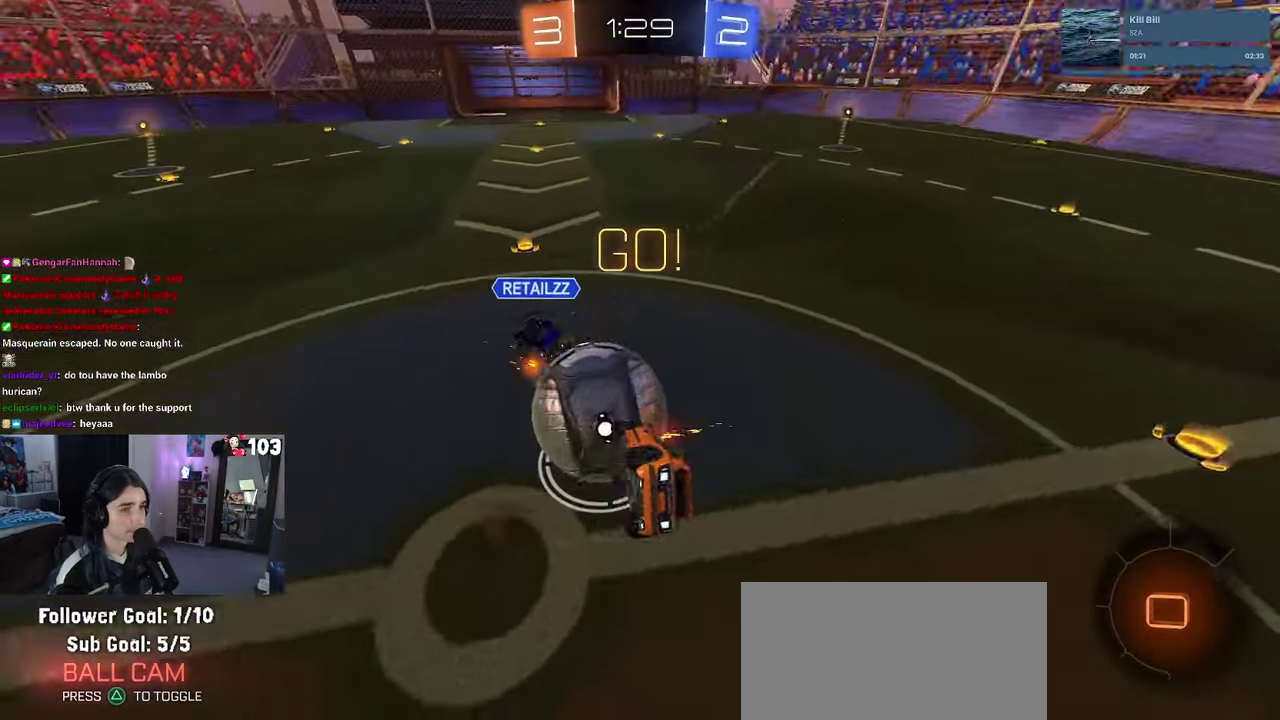
{"buttons": ["R2"], "left_stick": "up", "right_stick": "center", "events": [[16, "CROSS", "up"], [33, "SQUARE", "down"], [383, "SQUARE", "up"]]}
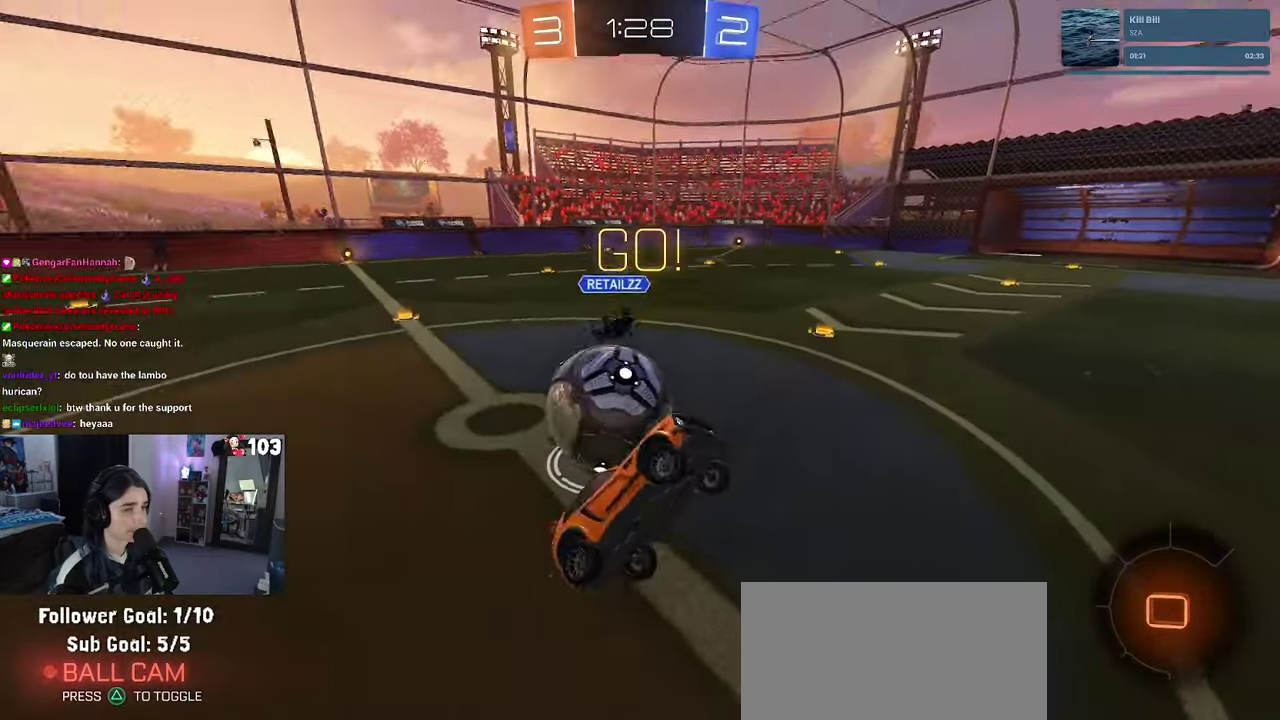
{"buttons": ["R2"], "left_stick": "left", "right_stick": "center", "events": [[50, "left_stick", "up-left"], [433, "left_stick", "left"]]}
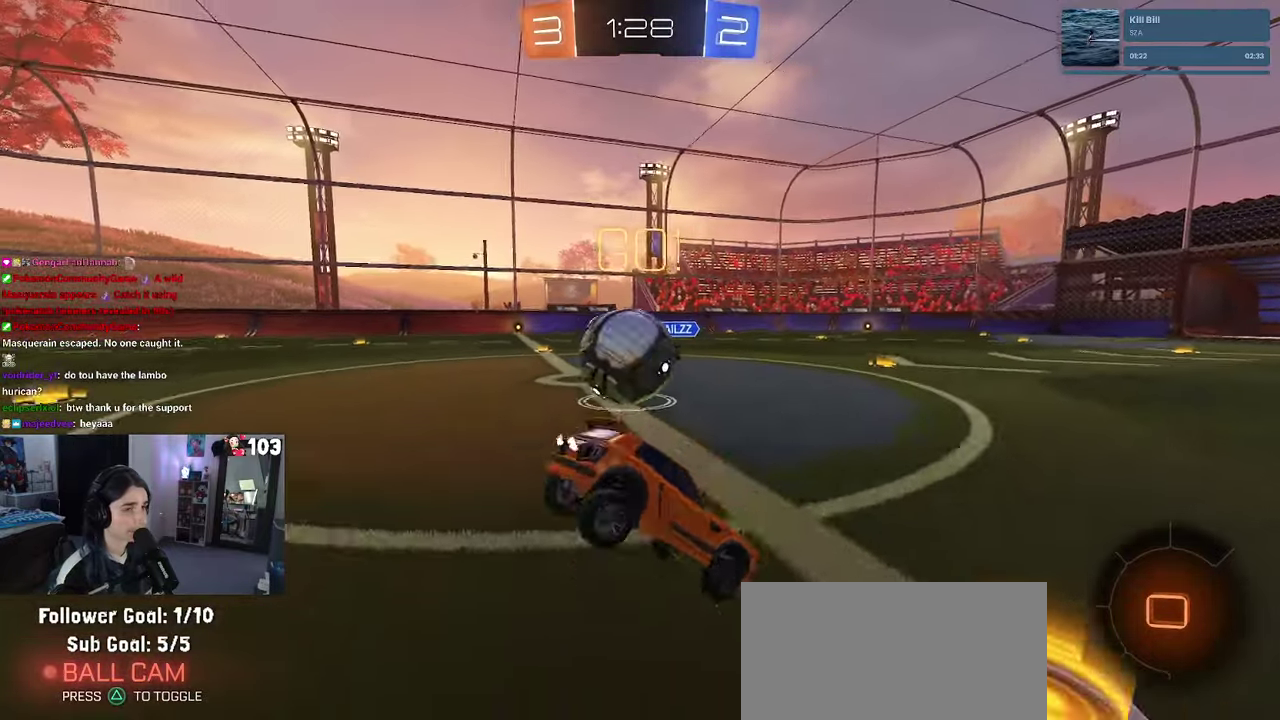
{"buttons": ["R2"], "left_stick": "up-left", "right_stick": "center", "events": [[166, "left_stick", "up-left"]]}
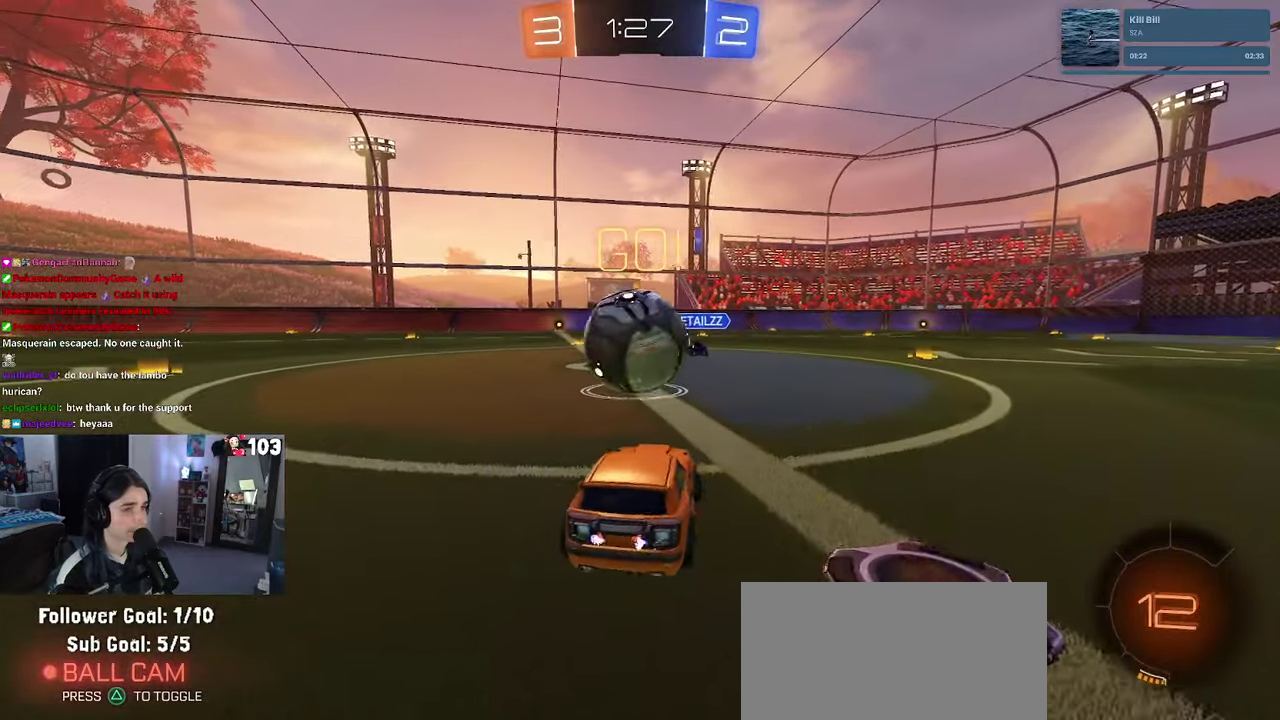
{"buttons": ["R2"], "left_stick": "up-left", "right_stick": "center", "events": [[50, "left_stick", "center"], [133, "R1", "down"], [150, "left_stick", "up-left"], [233, "left_stick", "center"], [433, "left_stick", "up-left"], [500, "R1", "up"]]}
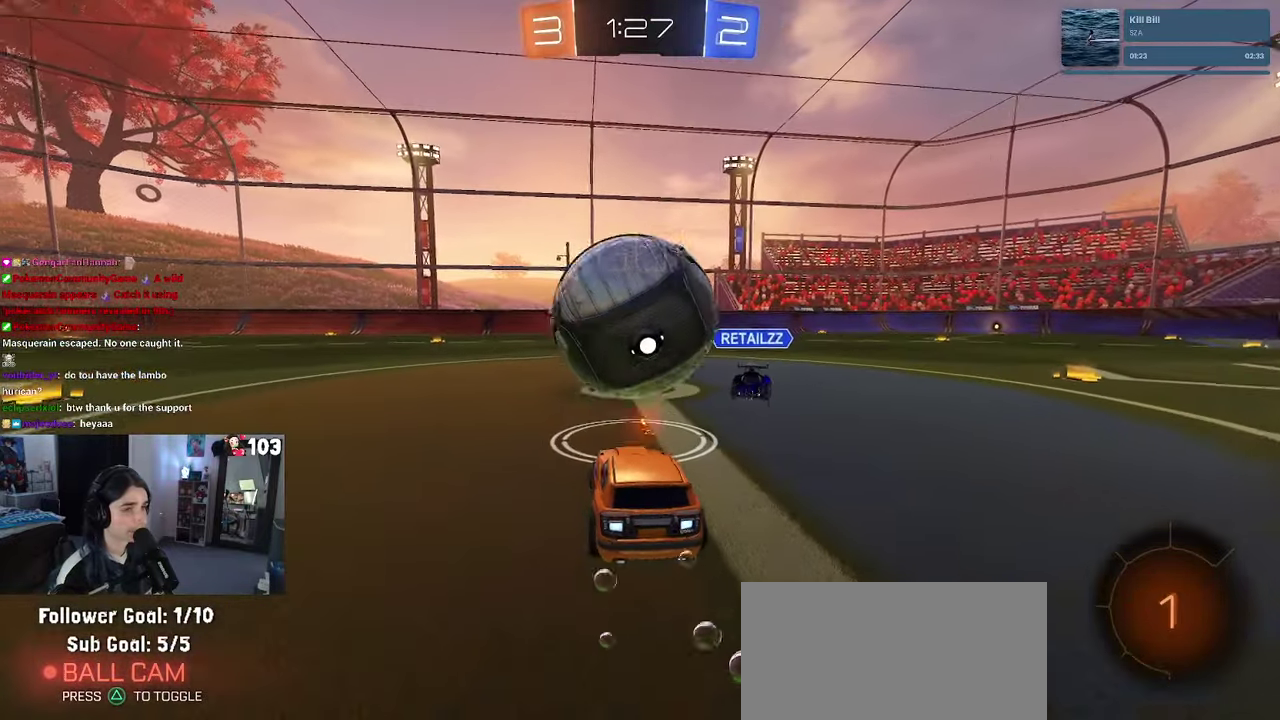
{"buttons": ["R2"], "left_stick": "right", "right_stick": "center", "events": [[216, "left_stick", "center"], [300, "left_stick", "right"]]}
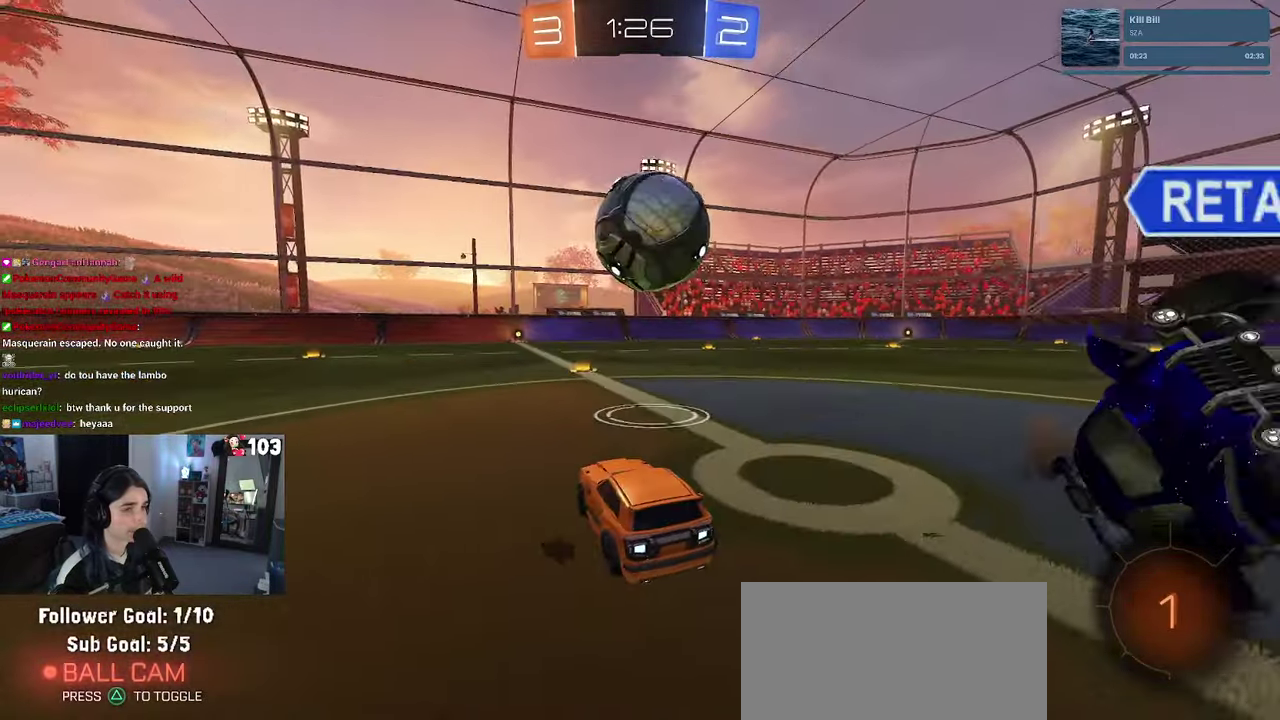
{"buttons": ["R2"], "left_stick": "center", "right_stick": "center", "events": [[66, "left_stick", "center"]]}
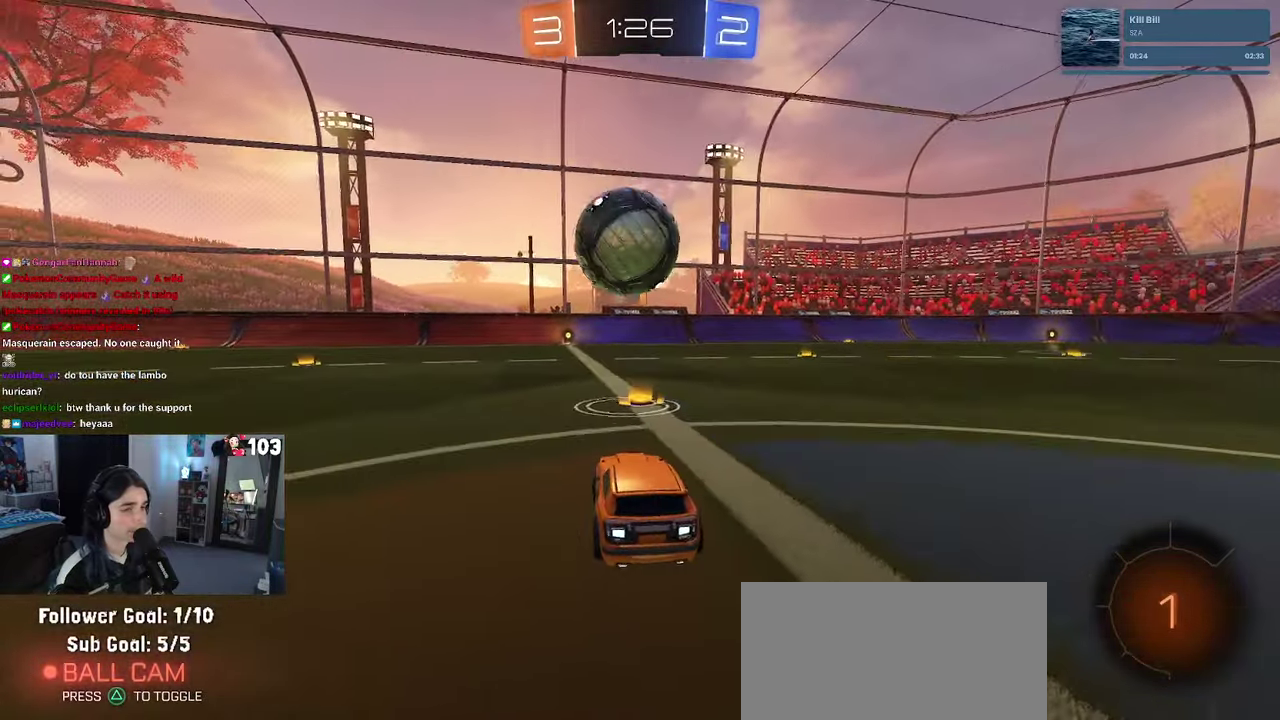
{"buttons": ["R1", "R2"], "left_stick": "center", "right_stick": "center", "events": [[366, "CROSS", "down"], [416, "CROSS", "up"], [450, "left_stick", "up"], [500, "R1", "down"], [500, "left_stick", "center"]]}
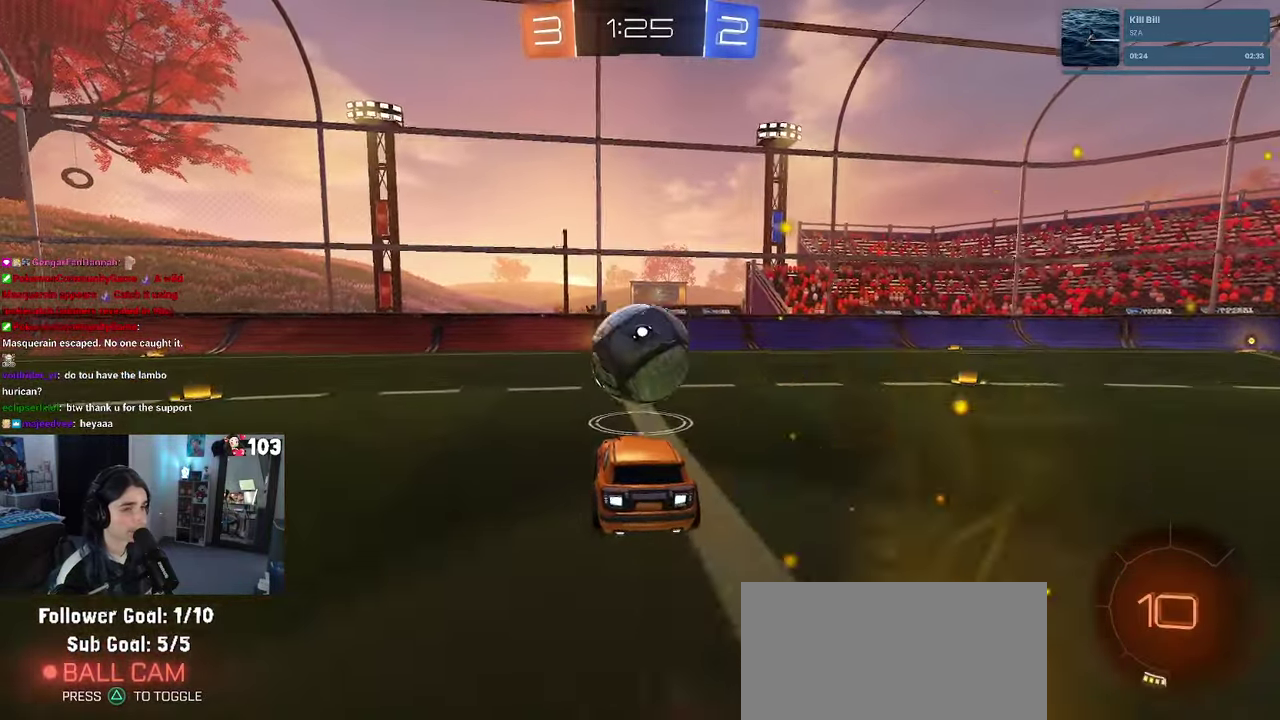
{"buttons": ["R2"], "left_stick": "down-left", "right_stick": "center"}
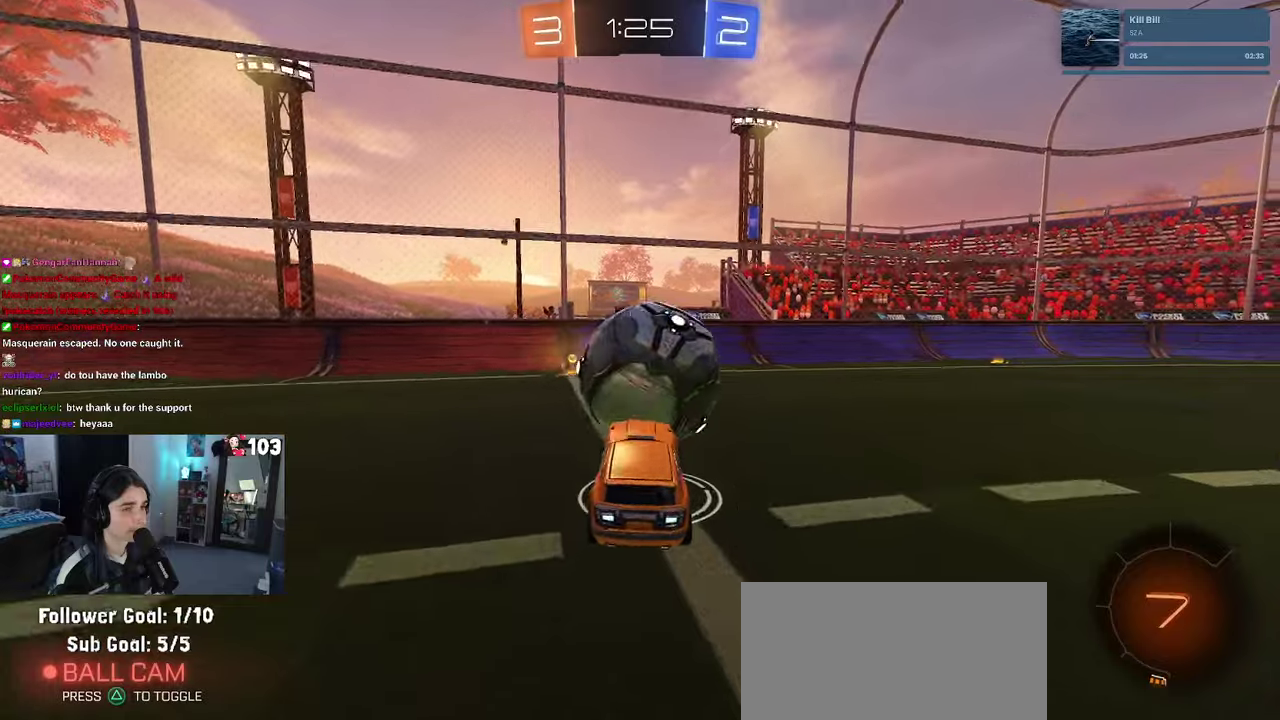
{"buttons": [], "left_stick": "center", "right_stick": "center"}
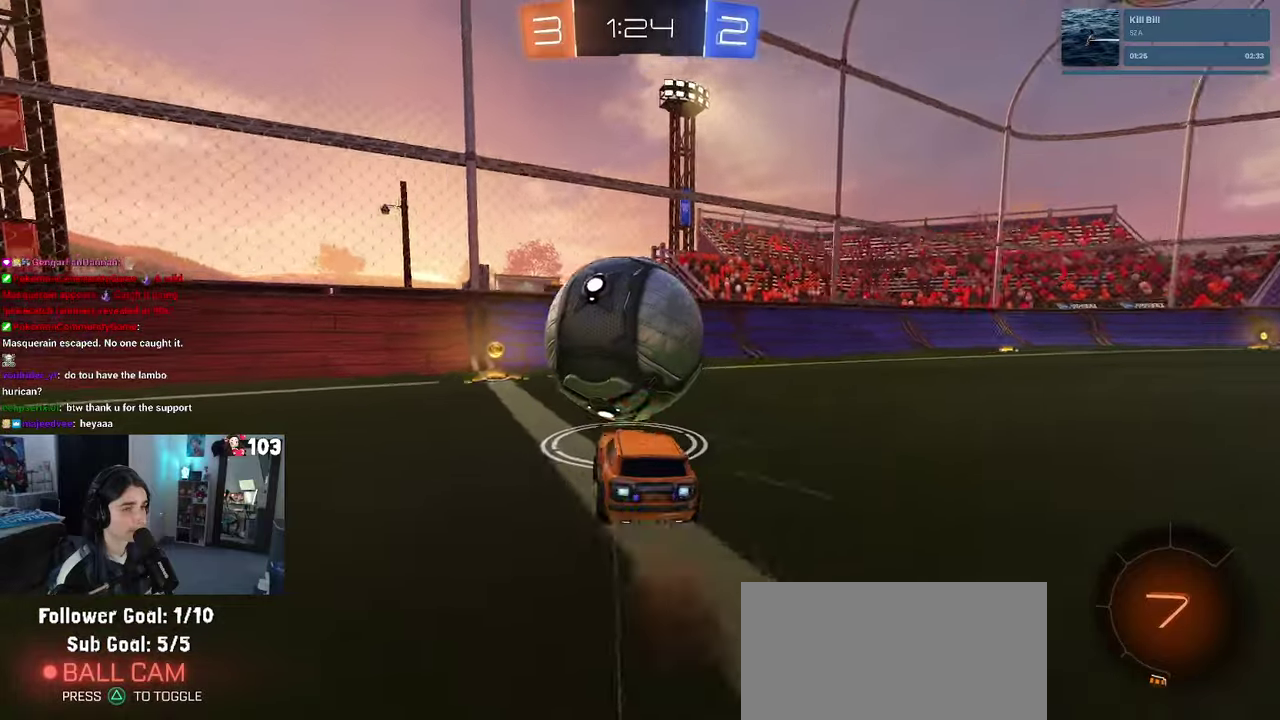
{"buttons": ["R2"], "left_stick": "center", "right_stick": "center", "events": [[83, "left_stick", "left"], [200, "R2", "down"], [333, "left_stick", "center"]]}
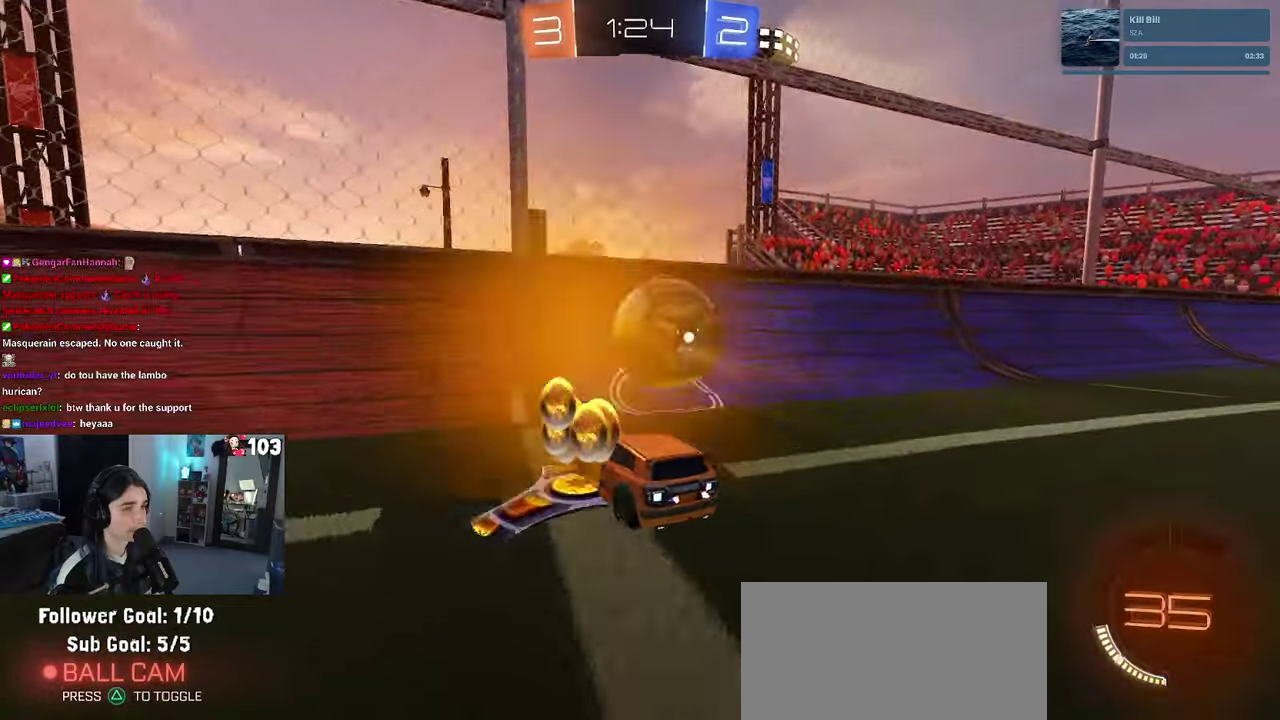
{"buttons": ["R2"], "left_stick": "center", "right_stick": "center", "events": [[50, "left_stick", "right"], [283, "left_stick", "center"]]}
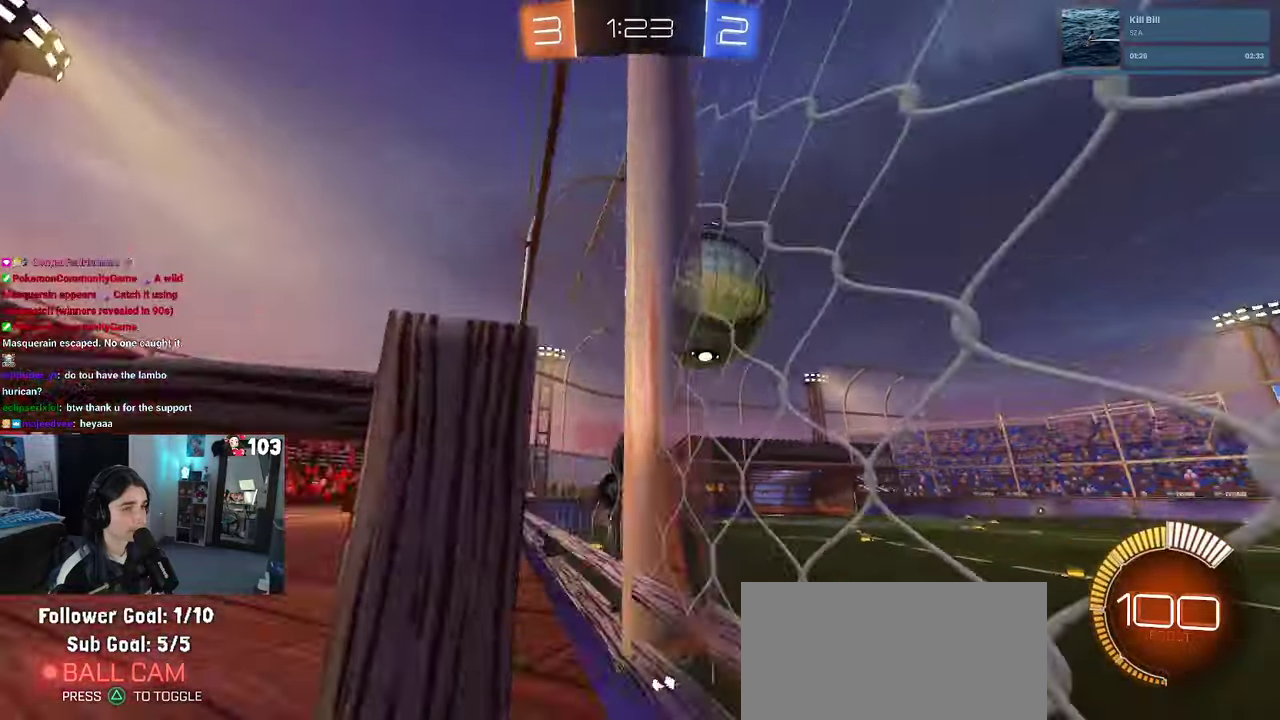
{"buttons": ["R2"], "left_stick": "down-right", "right_stick": "center"}
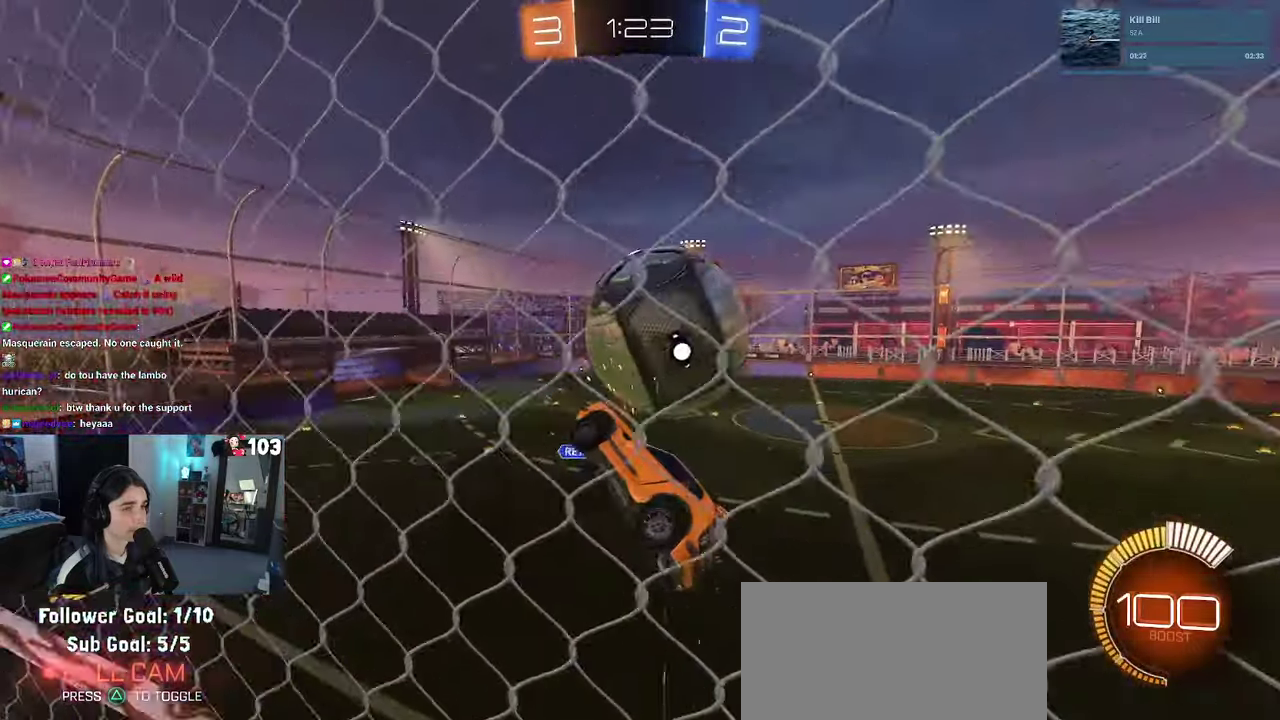
{"buttons": ["R1"], "left_stick": "left", "right_stick": "center"}
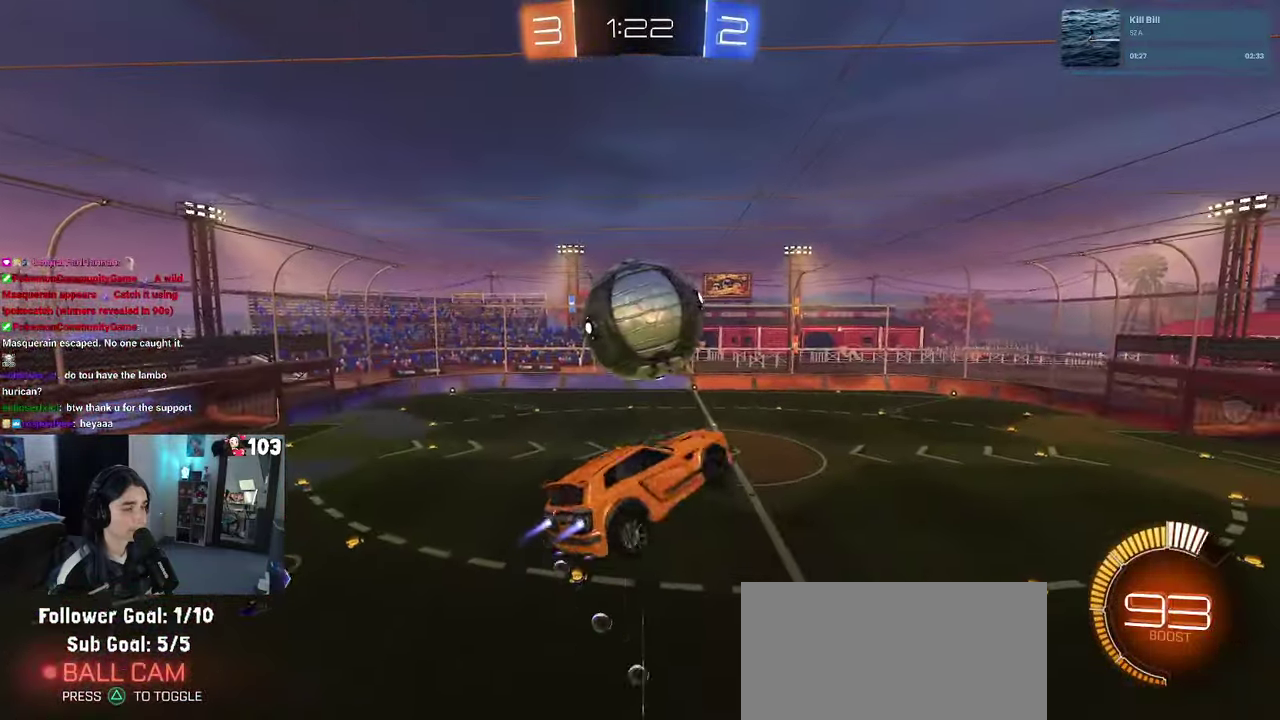
{"buttons": ["R2"], "left_stick": "up-right", "right_stick": "center"}
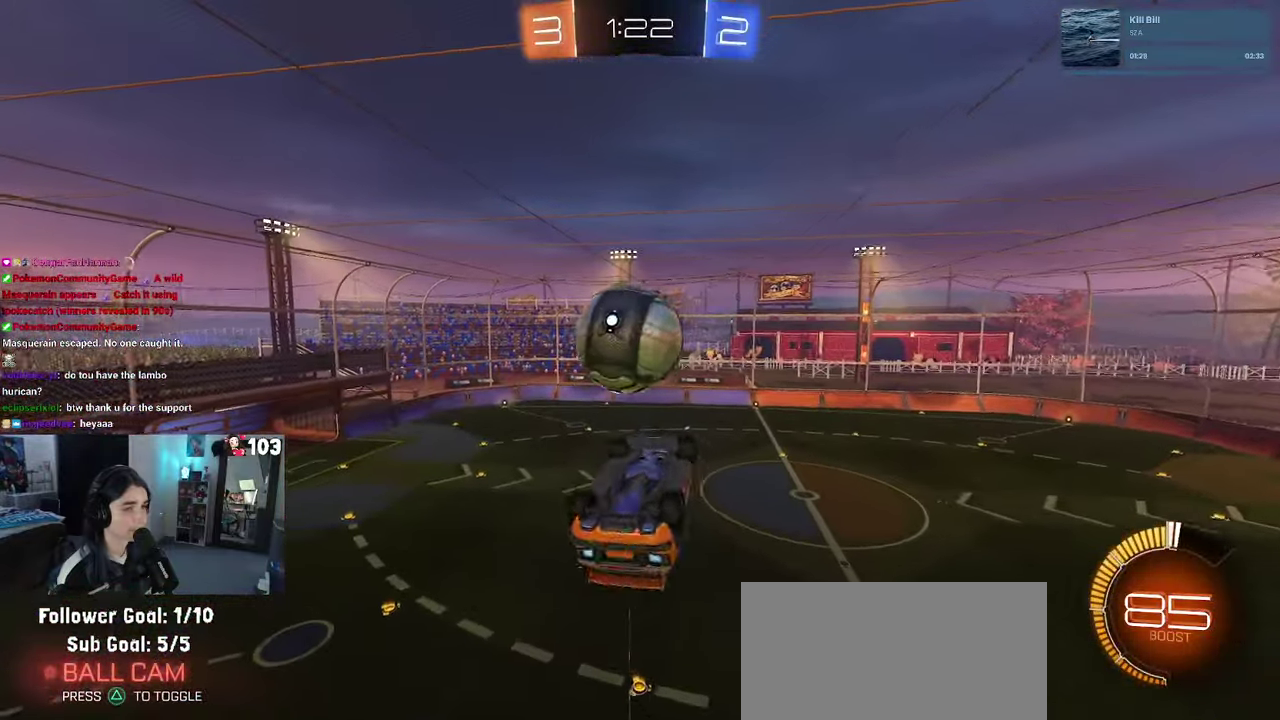
{"buttons": [], "left_stick": "center", "right_stick": "center", "events": [[117, "R2", "up"], [200, "left_stick", "up"], [283, "left_stick", "center"], [333, "left_stick", "left"], [450, "left_stick", "center"]]}
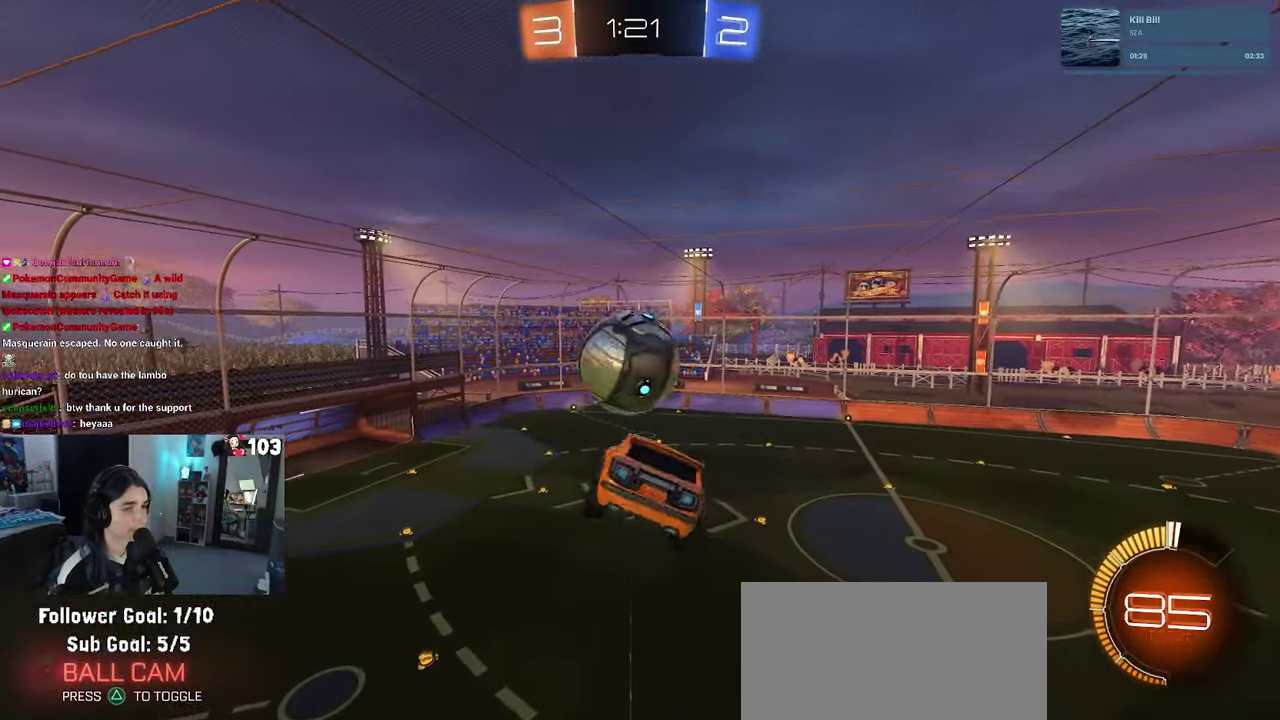
{"buttons": [], "left_stick": "center", "right_stick": "center", "events": [[133, "R1", "down"], [283, "R1", "up"], [283, "left_stick", "up"], [383, "left_stick", "center"]]}
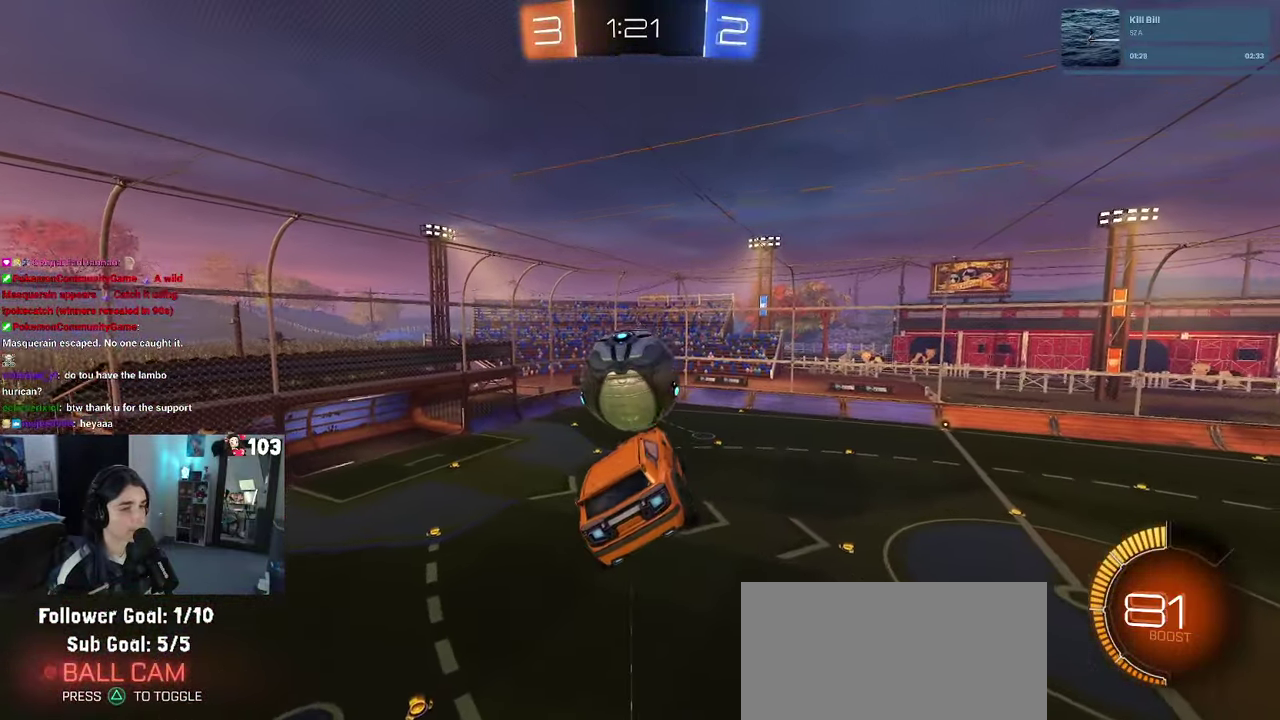
{"buttons": [], "left_stick": "up-left", "right_stick": "center", "events": [[217, "R1", "down"], [333, "R1", "up"], [333, "left_stick", "up-left"], [383, "left_stick", "left"], [500, "left_stick", "up-left"]]}